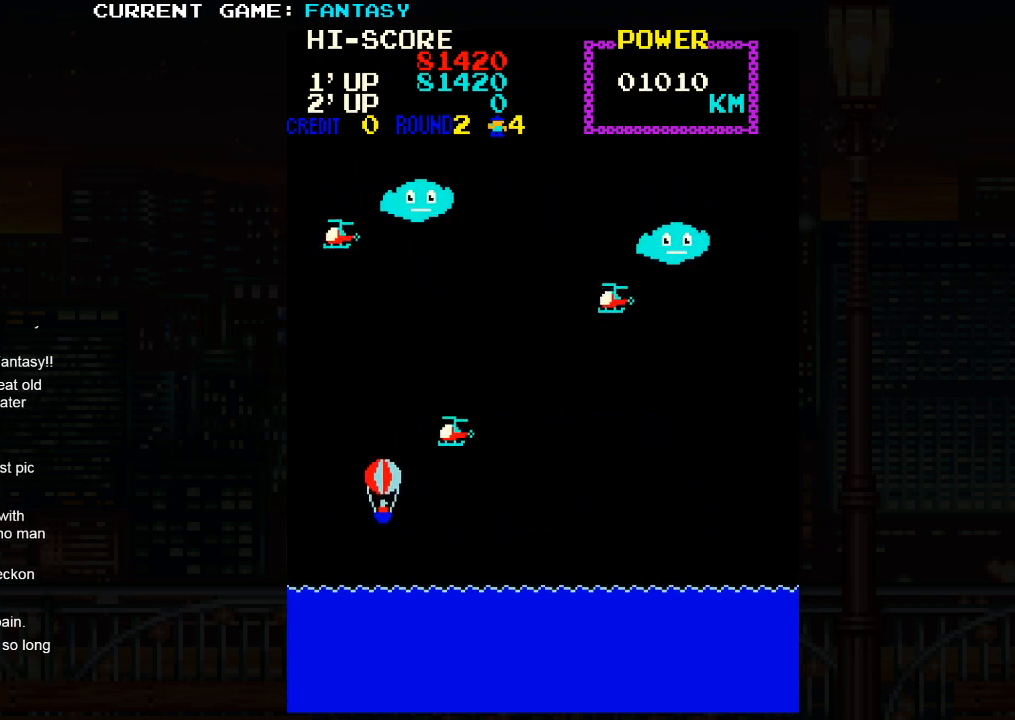
Gameplay with a controller (arcade stick); each line is a JSON object with the inputs held at the frame after it. "events" lists button and stick changes between this image and that frame as [ms after this image, input, new state], when the widget could be followed in between. Not read: L3 R3.
{"buttons": [], "left_stick": "left", "events": [[67, "left_stick", "right"], [167, "left_stick", "up"], [317, "left_stick", "left"]]}
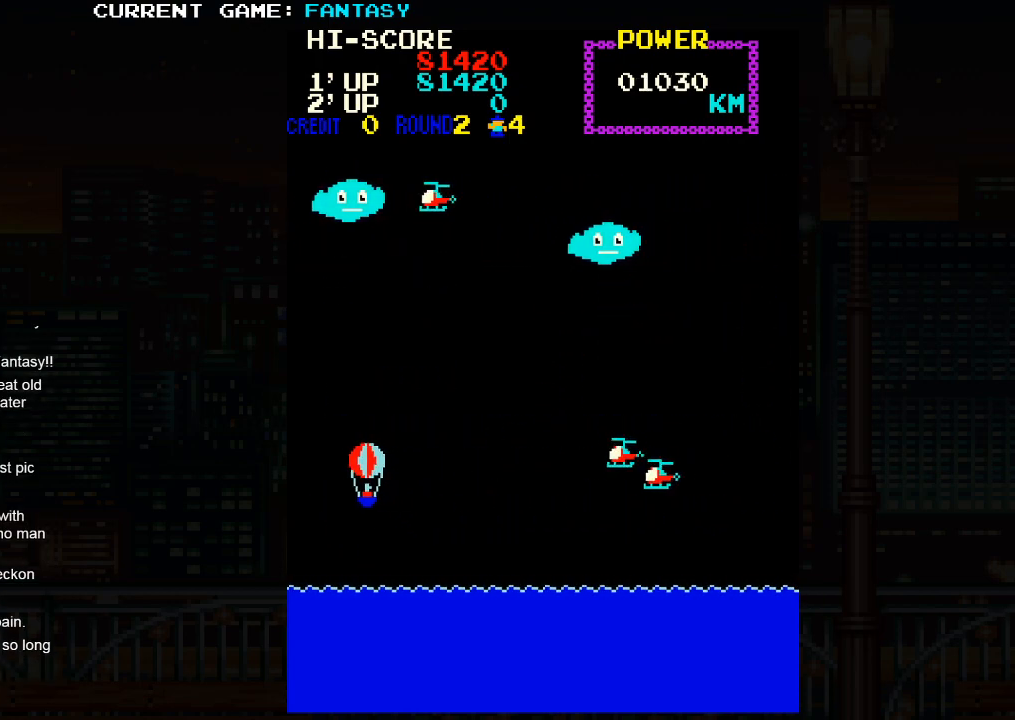
{"buttons": [], "left_stick": "up-right", "events": [[83, "left_stick", "down-left"], [217, "left_stick", "down"], [317, "left_stick", "down-right"], [467, "left_stick", "up-right"]]}
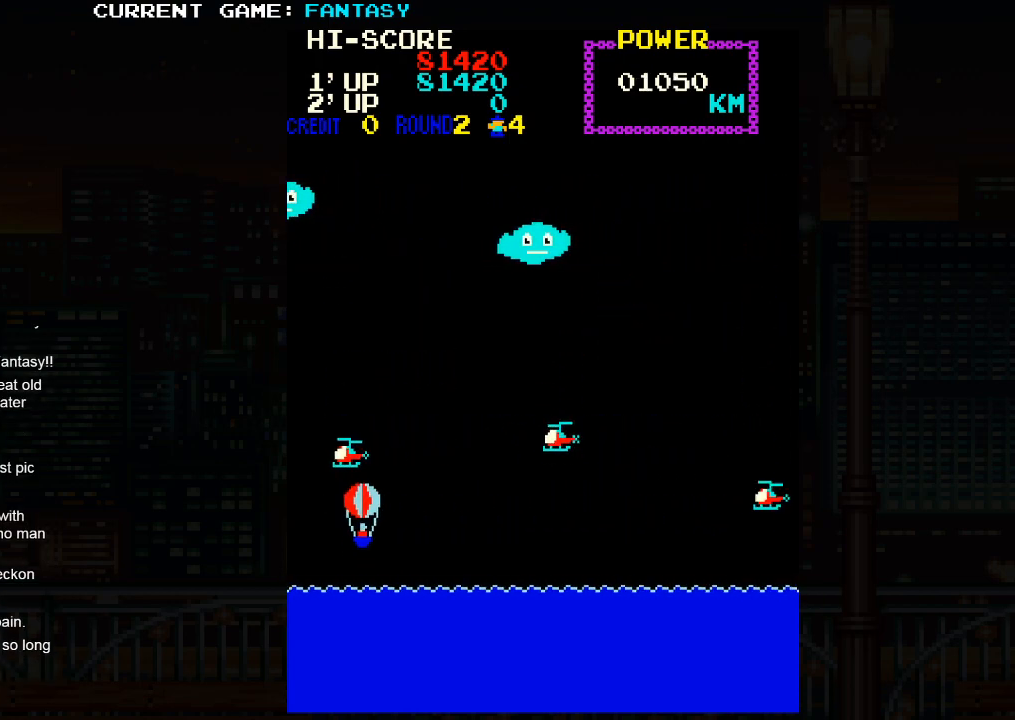
{"buttons": [], "left_stick": "down", "events": [[50, "left_stick", "up-left"], [117, "left_stick", "left"], [283, "left_stick", "center"], [450, "left_stick", "down"]]}
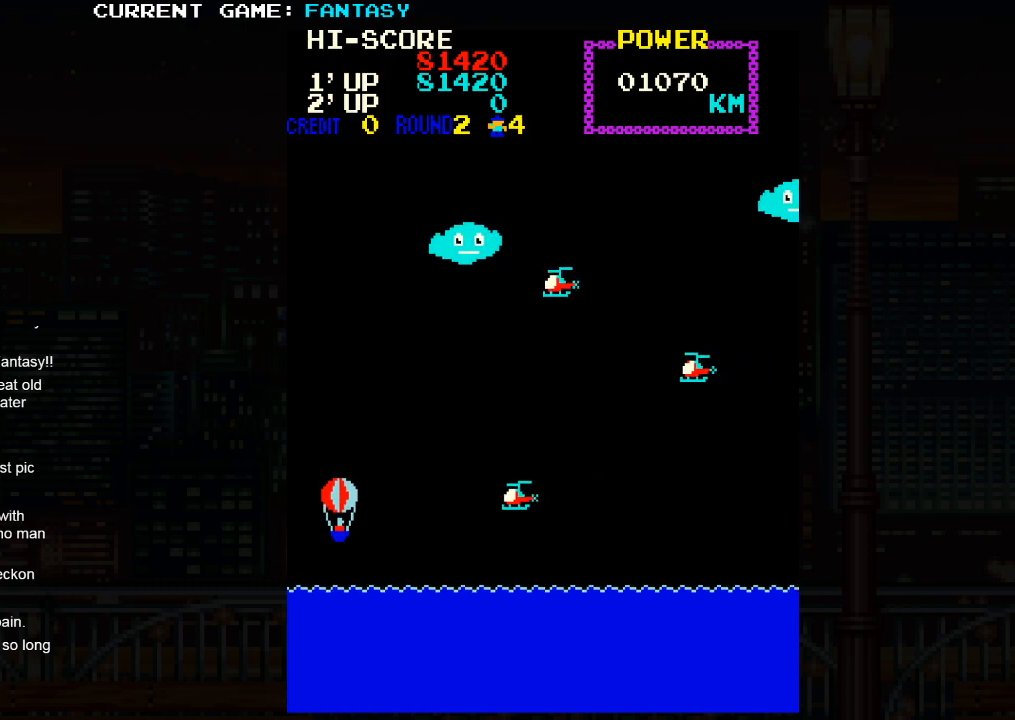
{"buttons": [], "left_stick": "up-right", "events": [[217, "left_stick", "center"], [383, "left_stick", "right"], [467, "left_stick", "up-right"]]}
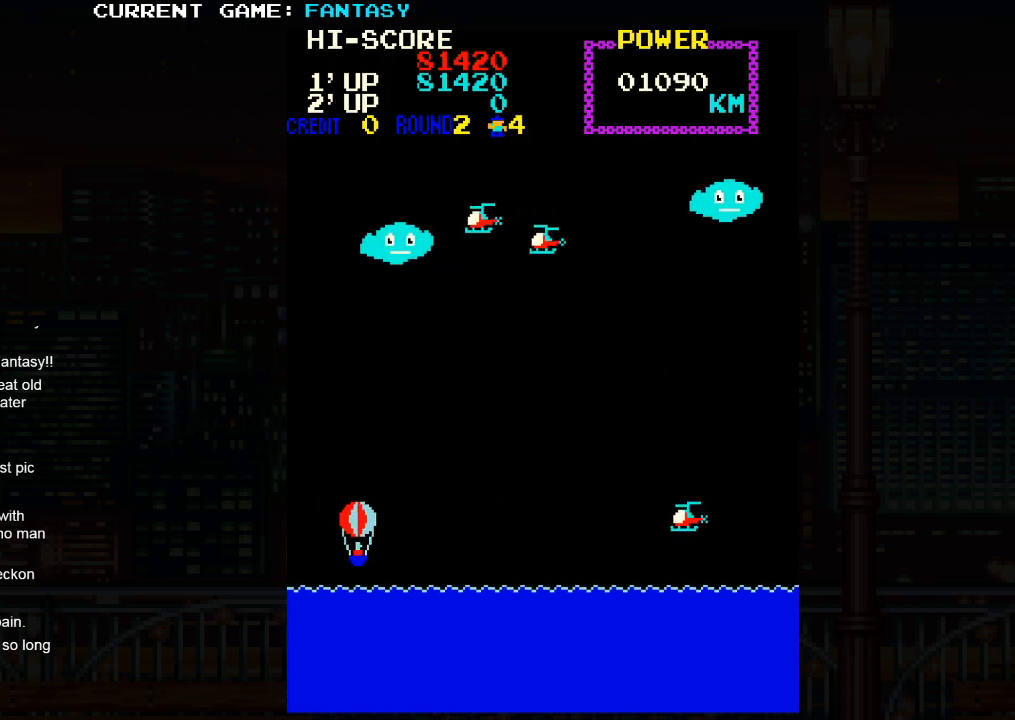
{"buttons": [], "left_stick": "up-right", "events": [[100, "left_stick", "up"], [350, "left_stick", "up-right"]]}
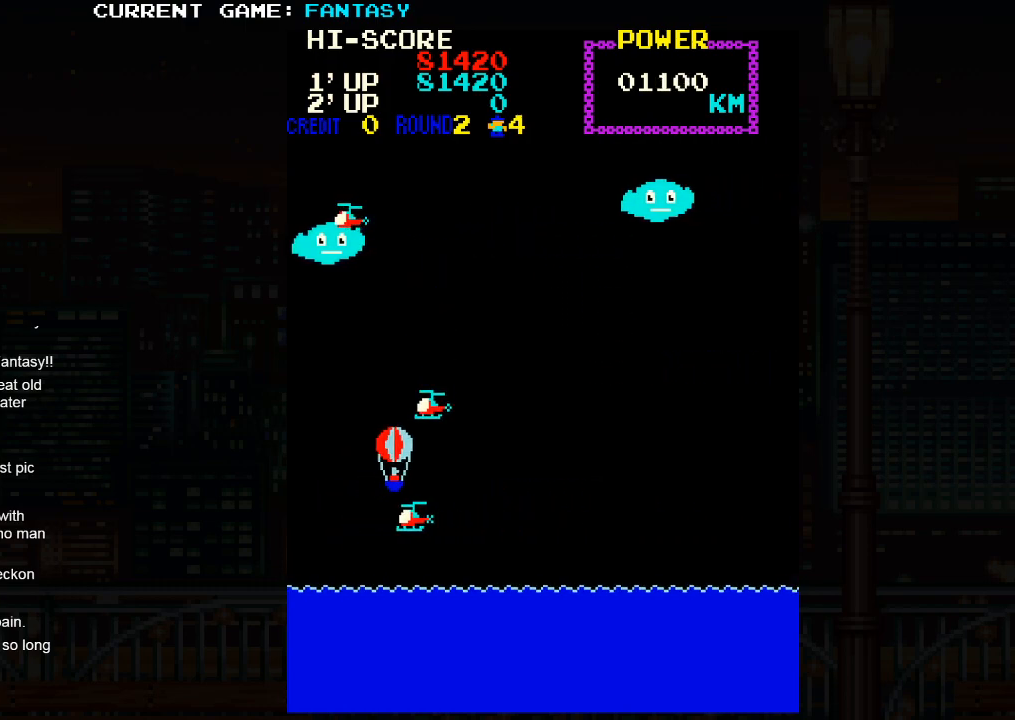
{"buttons": [], "left_stick": "up-left", "events": [[17, "left_stick", "down-right"], [167, "left_stick", "center"], [233, "left_stick", "left"], [333, "left_stick", "up-left"]]}
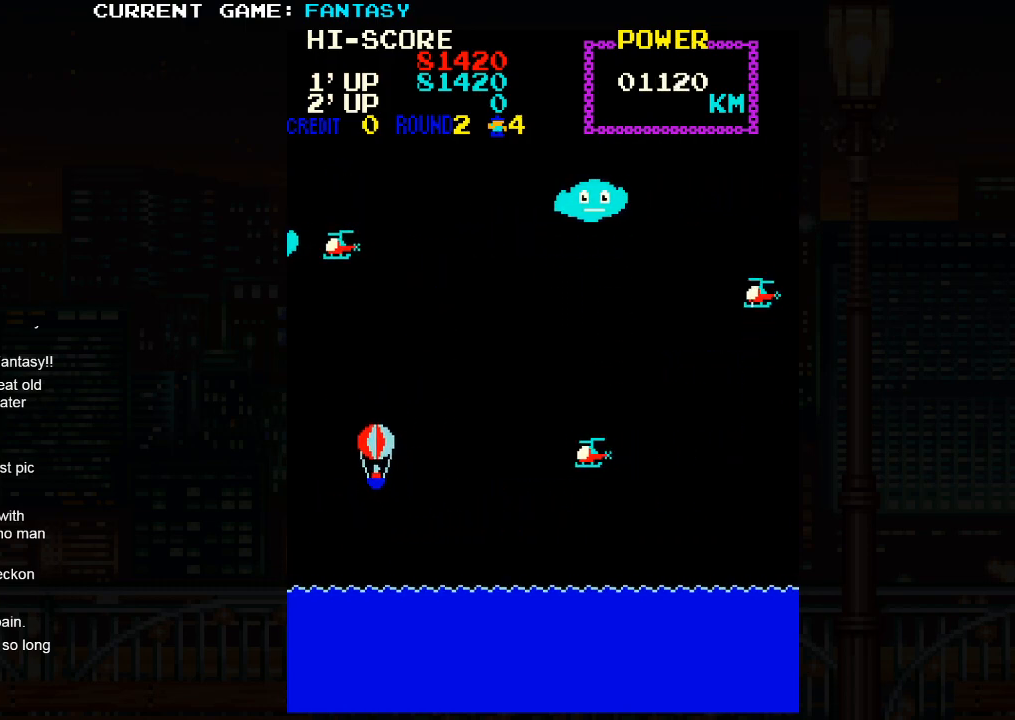
{"buttons": [], "left_stick": "down-left", "events": [[17, "left_stick", "center"], [117, "left_stick", "down-left"]]}
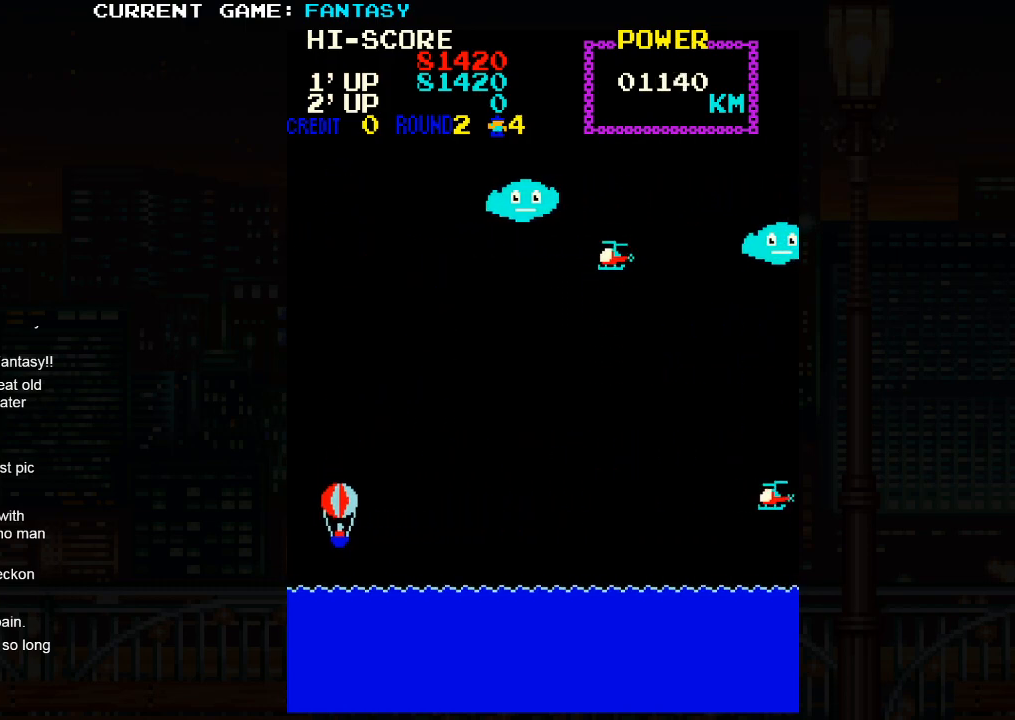
{"buttons": [], "left_stick": "down-left", "events": [[33, "left_stick", "right"], [100, "left_stick", "up-right"], [333, "left_stick", "down"], [383, "left_stick", "down-left"]]}
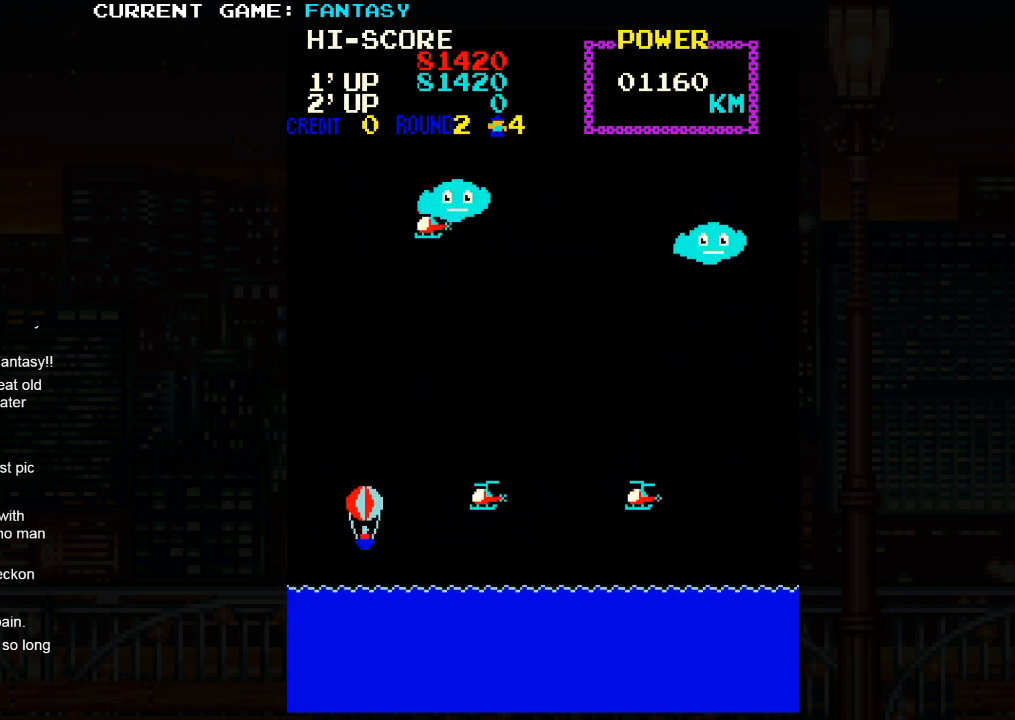
{"buttons": [], "left_stick": "center", "events": [[133, "left_stick", "right"], [217, "left_stick", "center"]]}
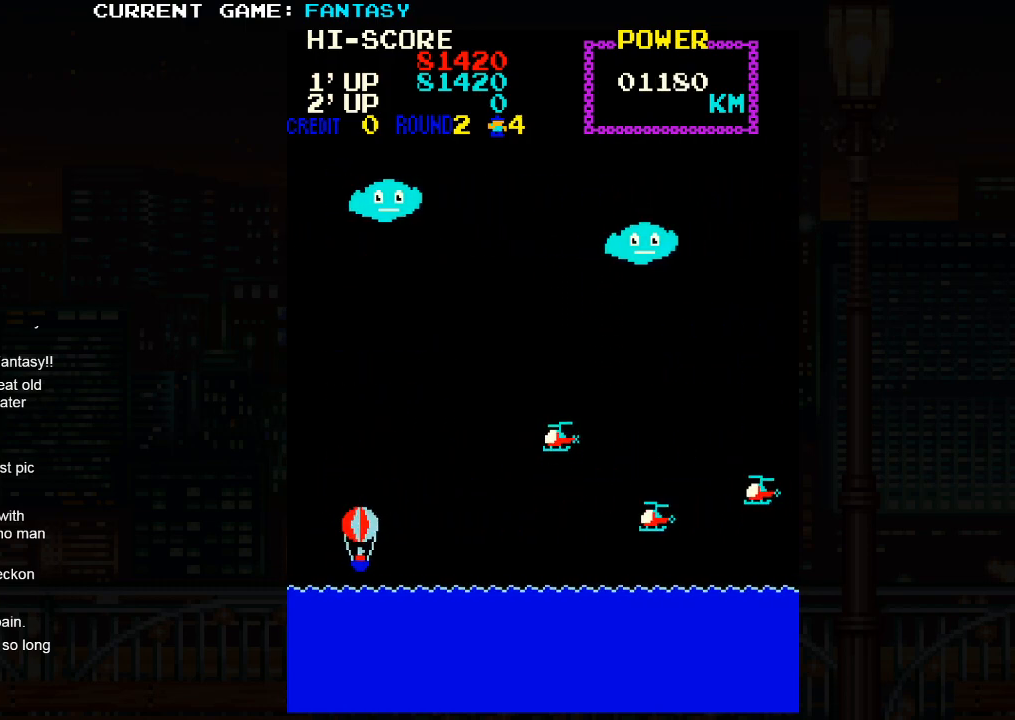
{"buttons": [], "left_stick": "up", "events": [[33, "left_stick", "up"]]}
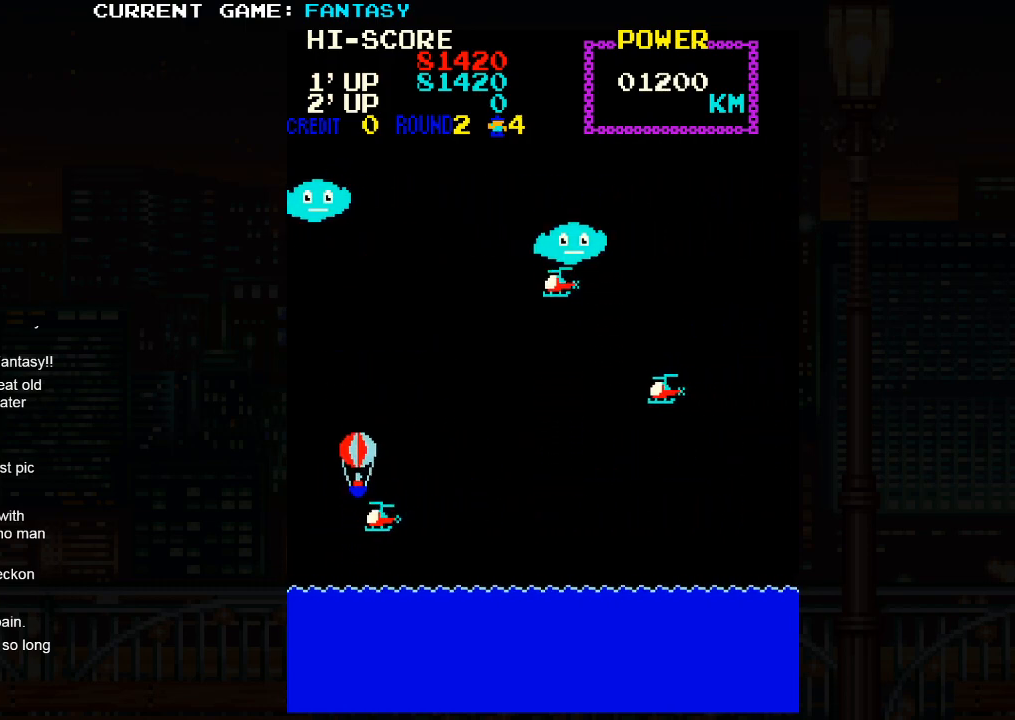
{"buttons": [], "left_stick": "down", "events": [[17, "left_stick", "left"], [233, "left_stick", "center"], [367, "left_stick", "down"]]}
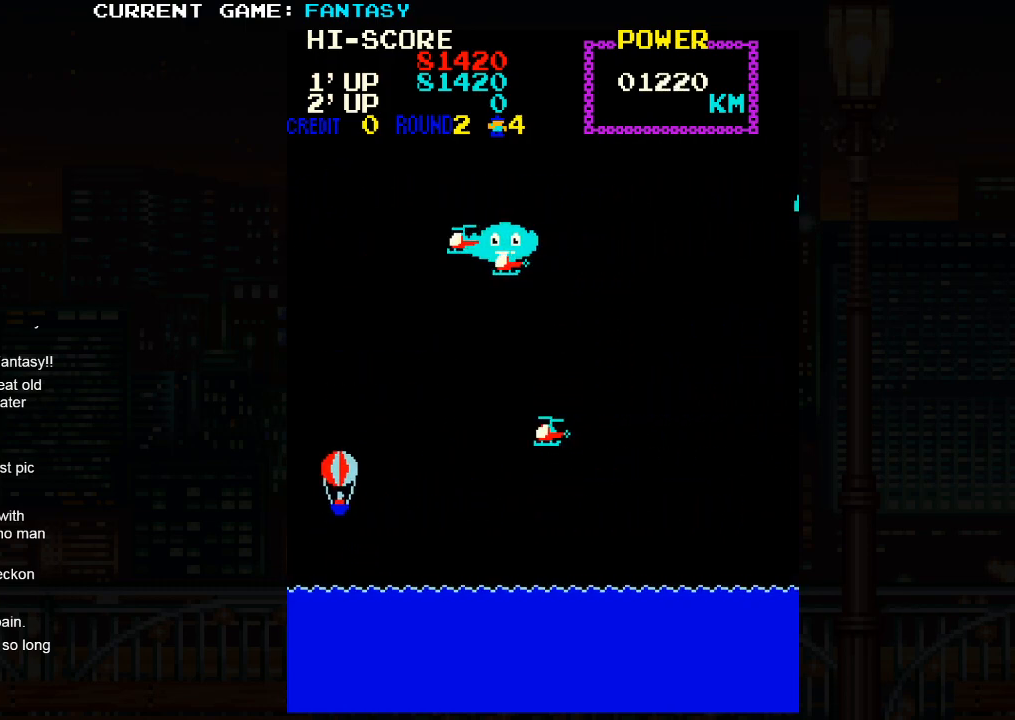
{"buttons": [], "left_stick": "right", "events": [[17, "left_stick", "center"], [283, "left_stick", "right"]]}
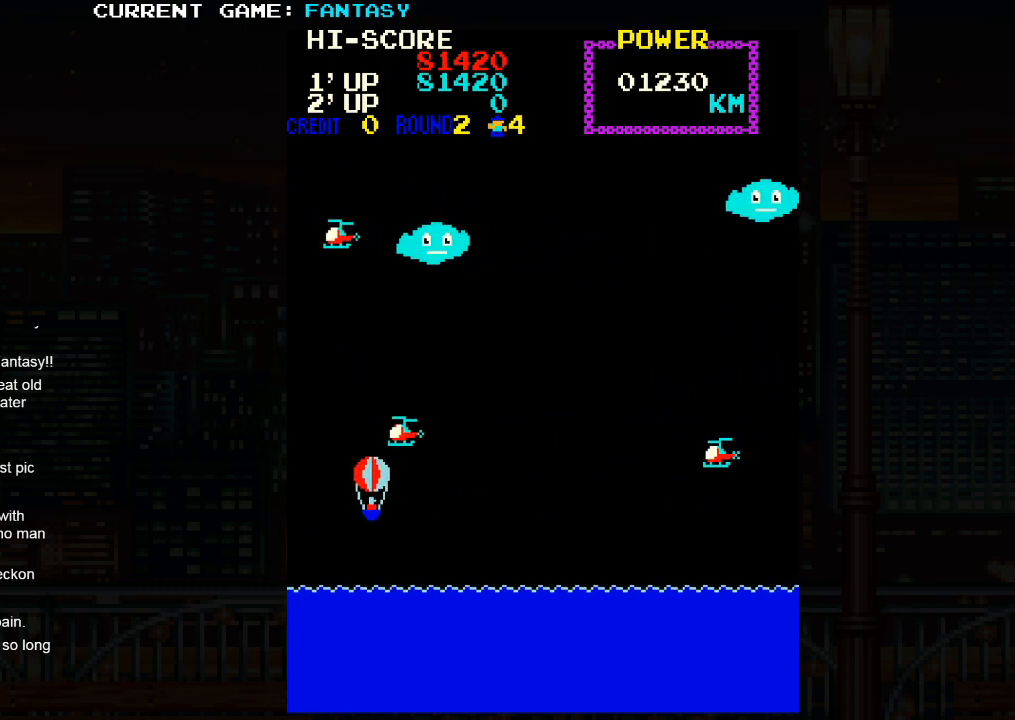
{"buttons": [], "left_stick": "center", "events": [[17, "left_stick", "down"], [83, "left_stick", "center"]]}
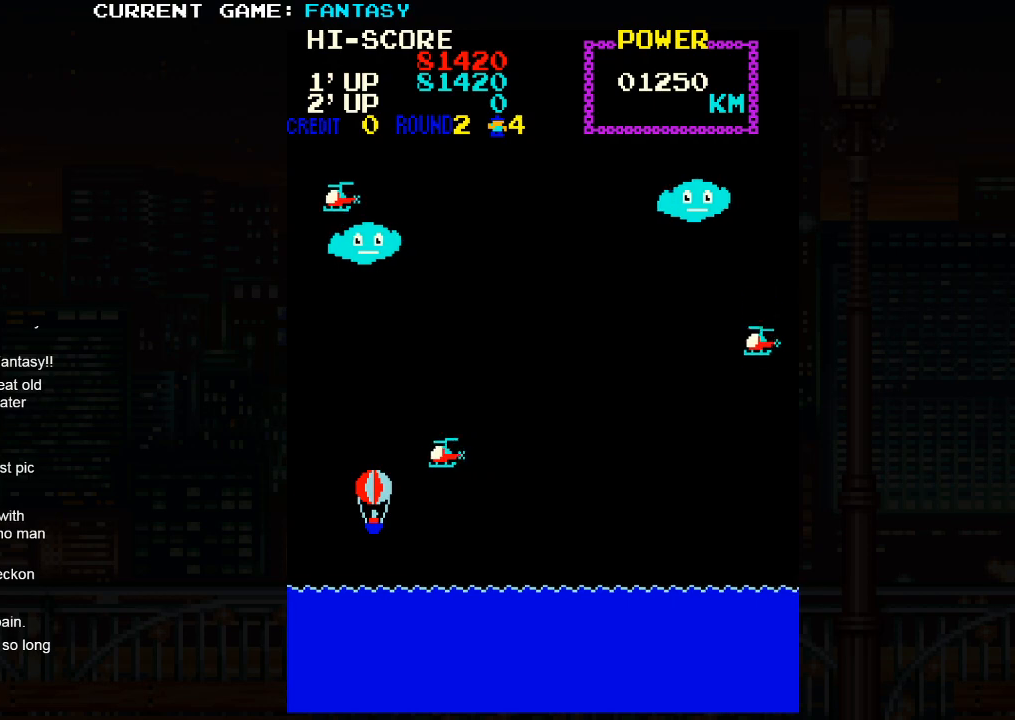
{"buttons": [], "left_stick": "center", "events": []}
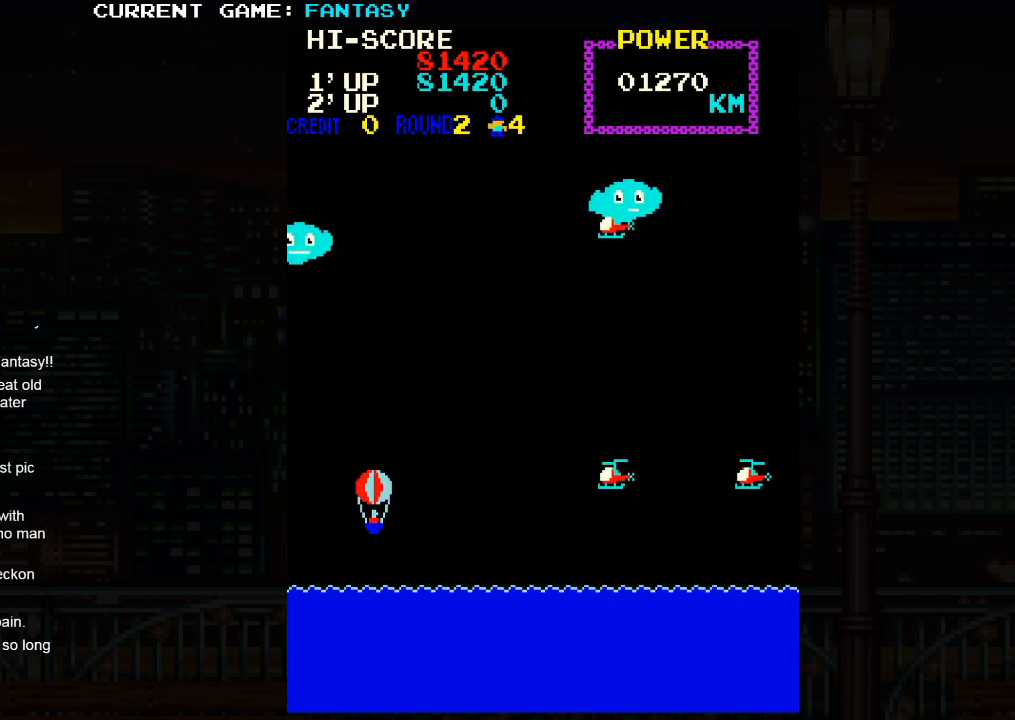
{"buttons": [], "left_stick": "center", "events": [[50, "left_stick", "down"], [200, "left_stick", "center"]]}
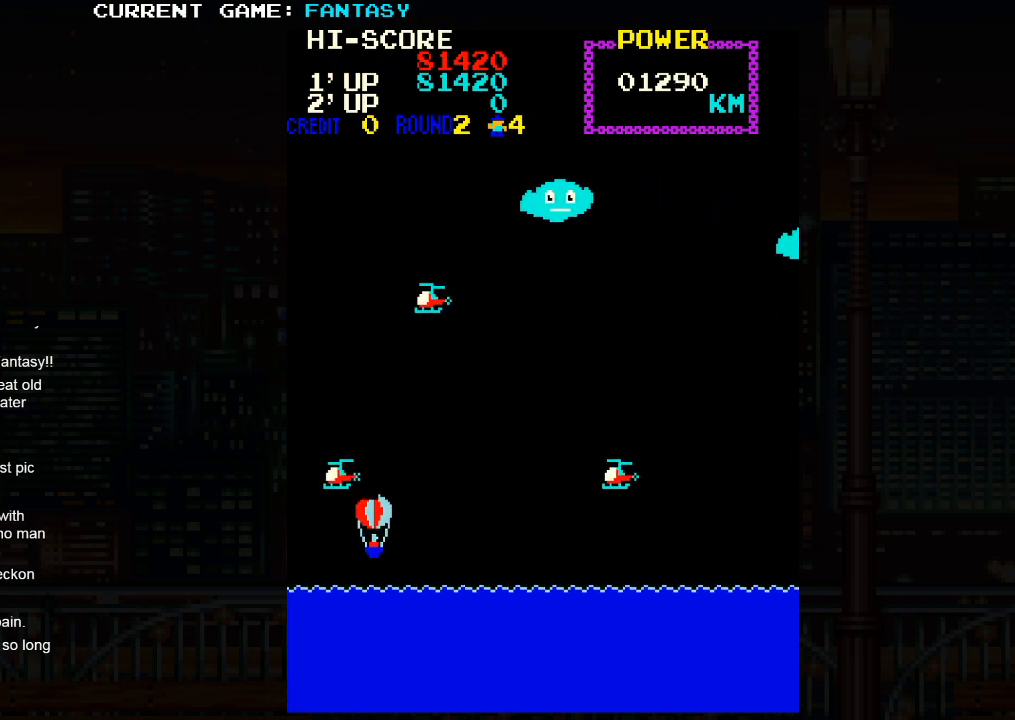
{"buttons": [], "left_stick": "down", "events": [[400, "left_stick", "down"]]}
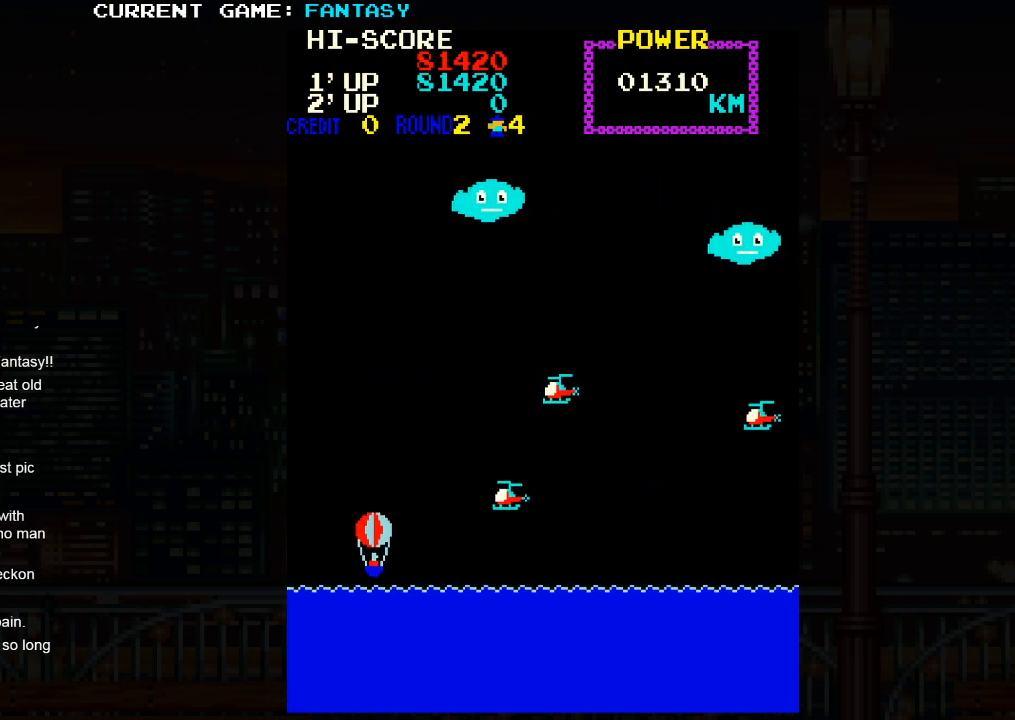
{"buttons": [], "left_stick": "up-left", "events": [[17, "left_stick", "center"], [467, "left_stick", "up-left"]]}
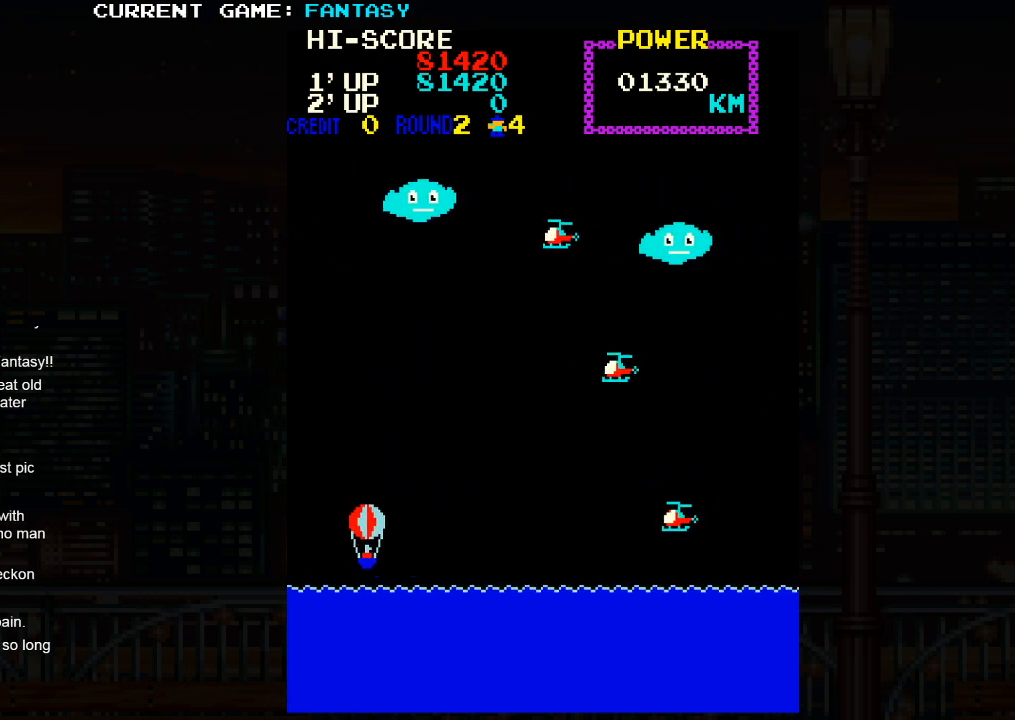
{"buttons": [], "left_stick": "center", "events": [[250, "left_stick", "up"], [483, "left_stick", "center"]]}
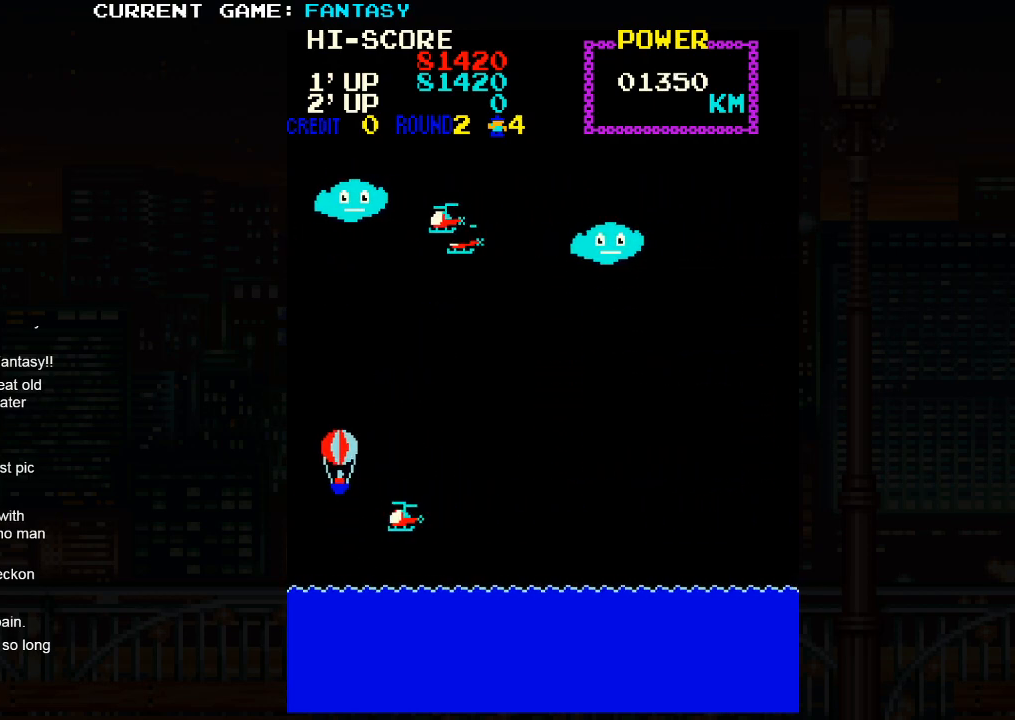
{"buttons": [], "left_stick": "center", "events": [[350, "left_stick", "down"], [483, "left_stick", "center"]]}
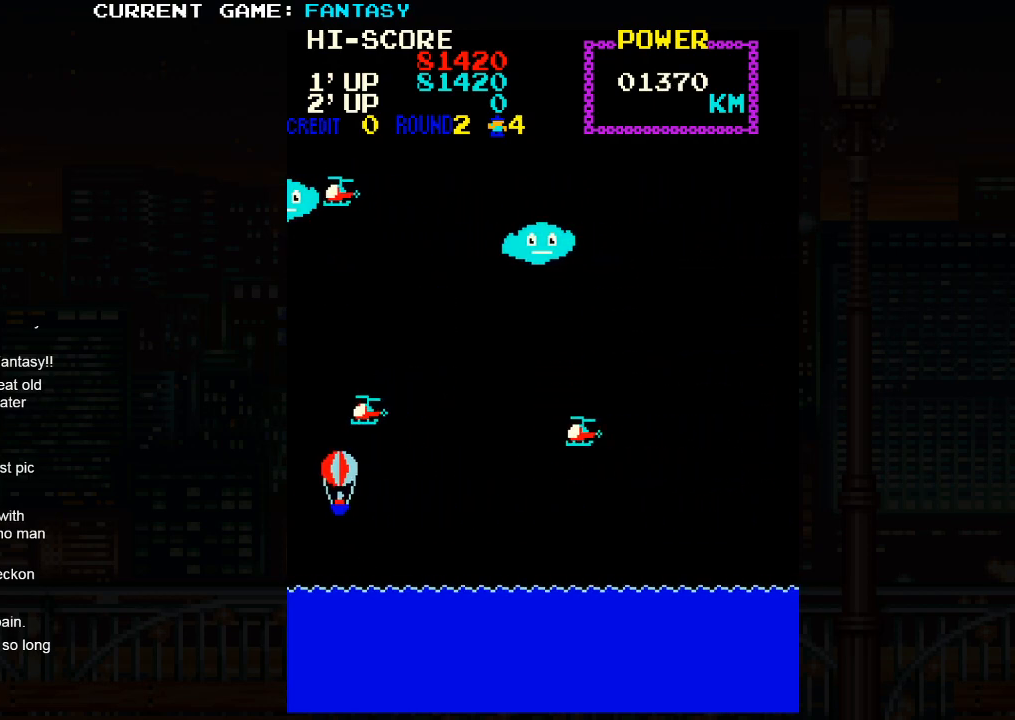
{"buttons": [], "left_stick": "center", "events": []}
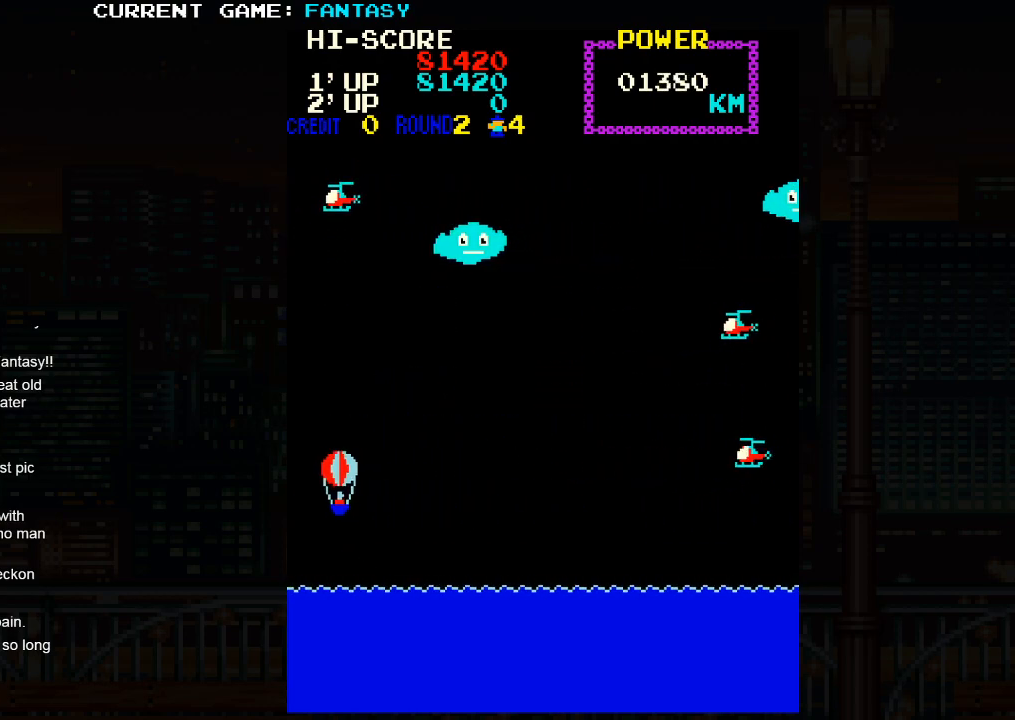
{"buttons": [], "left_stick": "center", "events": [[283, "left_stick", "down"], [383, "left_stick", "center"]]}
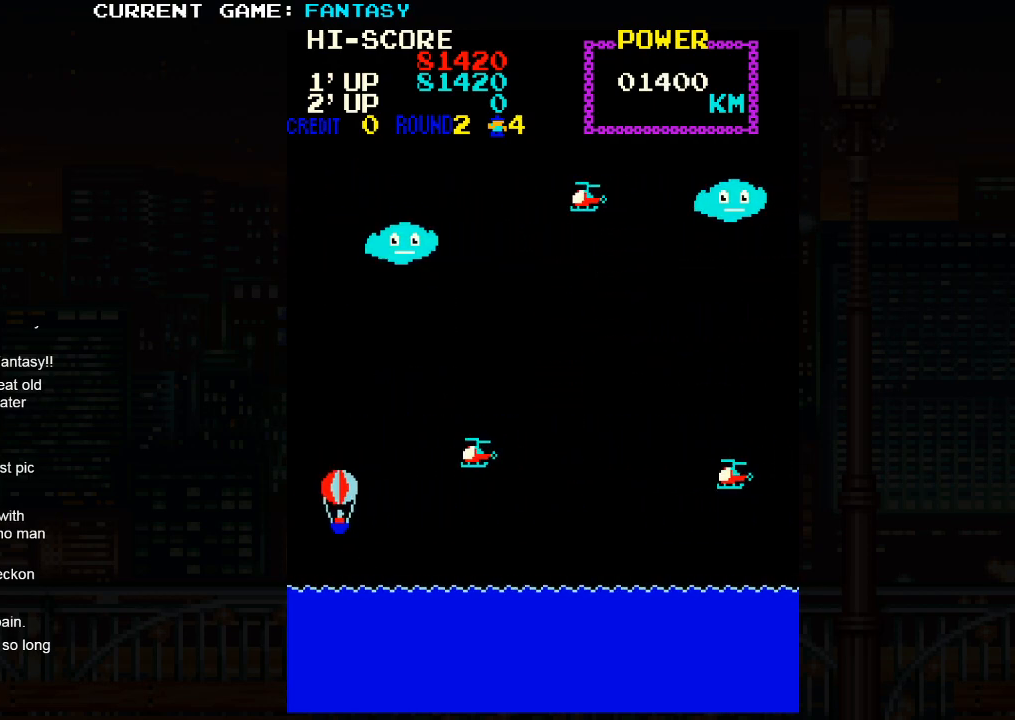
{"buttons": [], "left_stick": "center", "events": []}
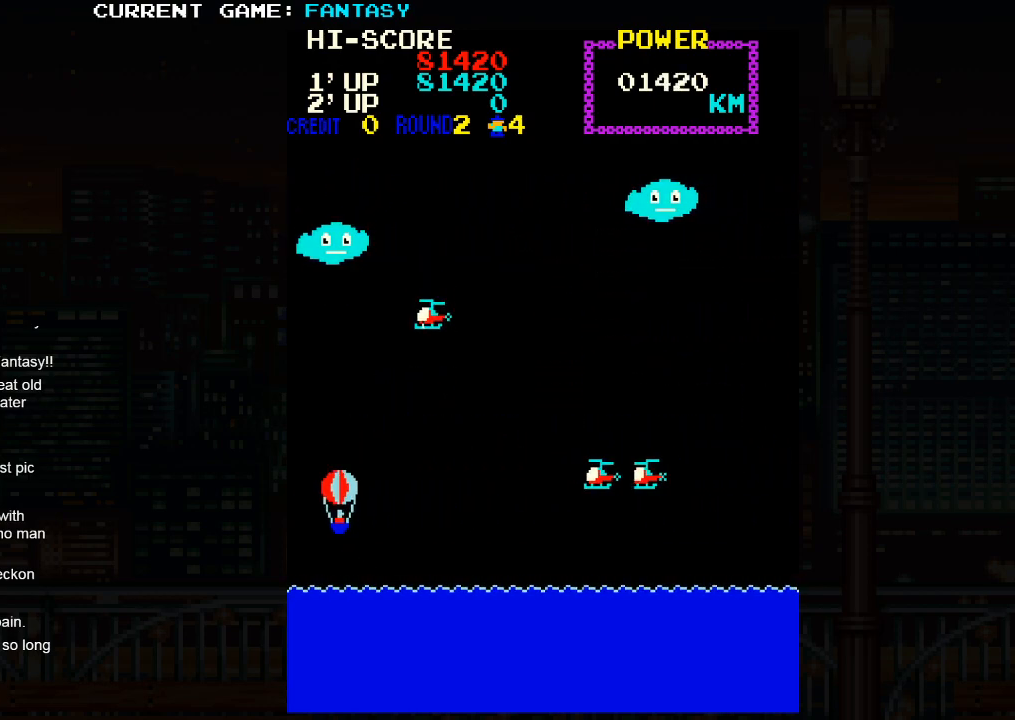
{"buttons": [], "left_stick": "center", "events": [[183, "left_stick", "down"], [300, "left_stick", "center"]]}
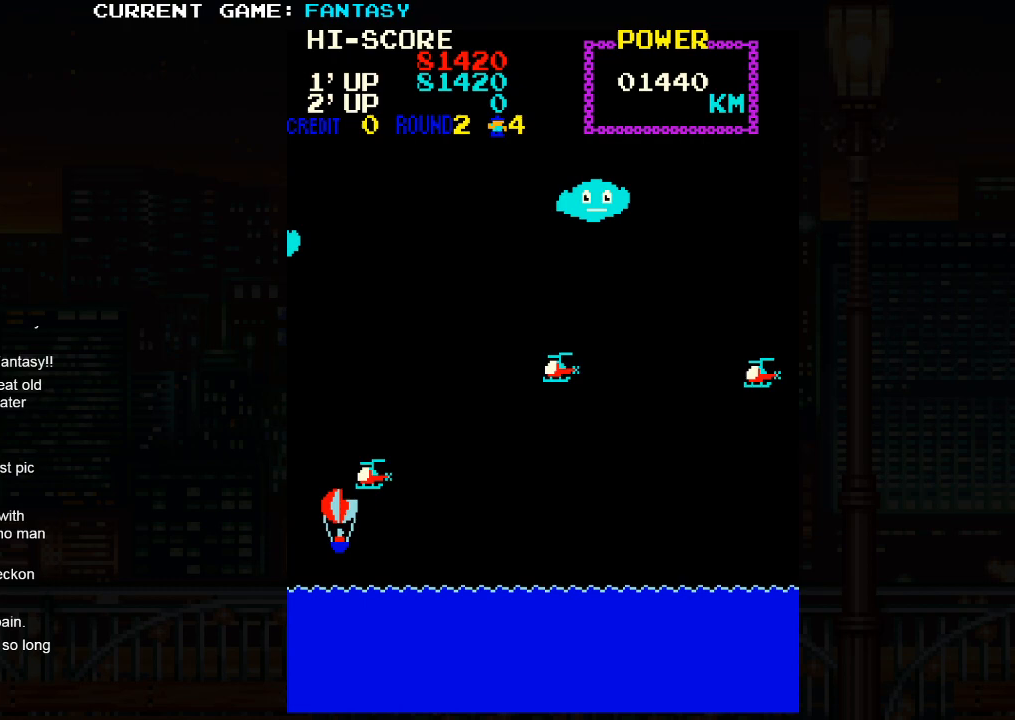
{"buttons": [], "left_stick": "center", "events": []}
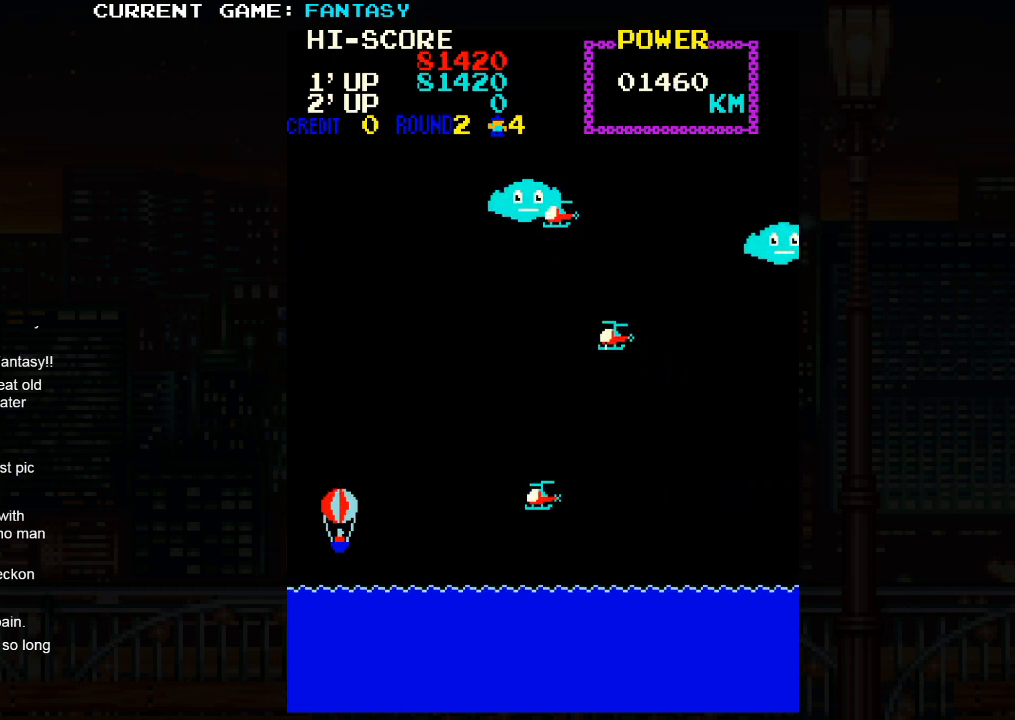
{"buttons": [], "left_stick": "center", "events": [[67, "left_stick", "down"], [200, "left_stick", "center"]]}
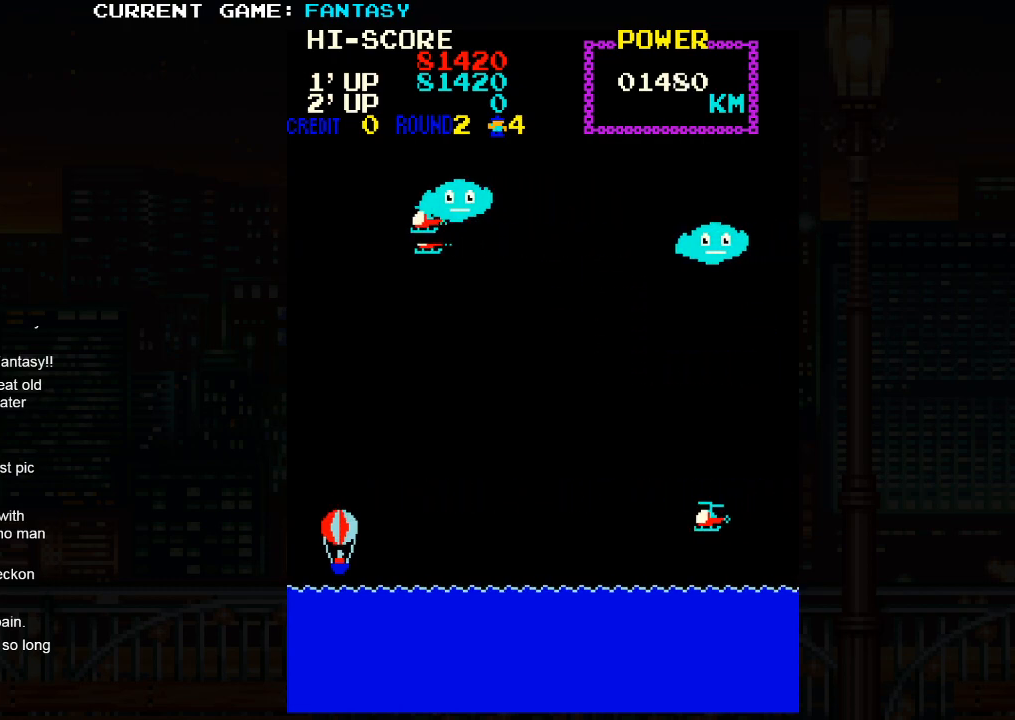
{"buttons": [], "left_stick": "up-right", "events": [[100, "left_stick", "up"], [167, "left_stick", "up-right"]]}